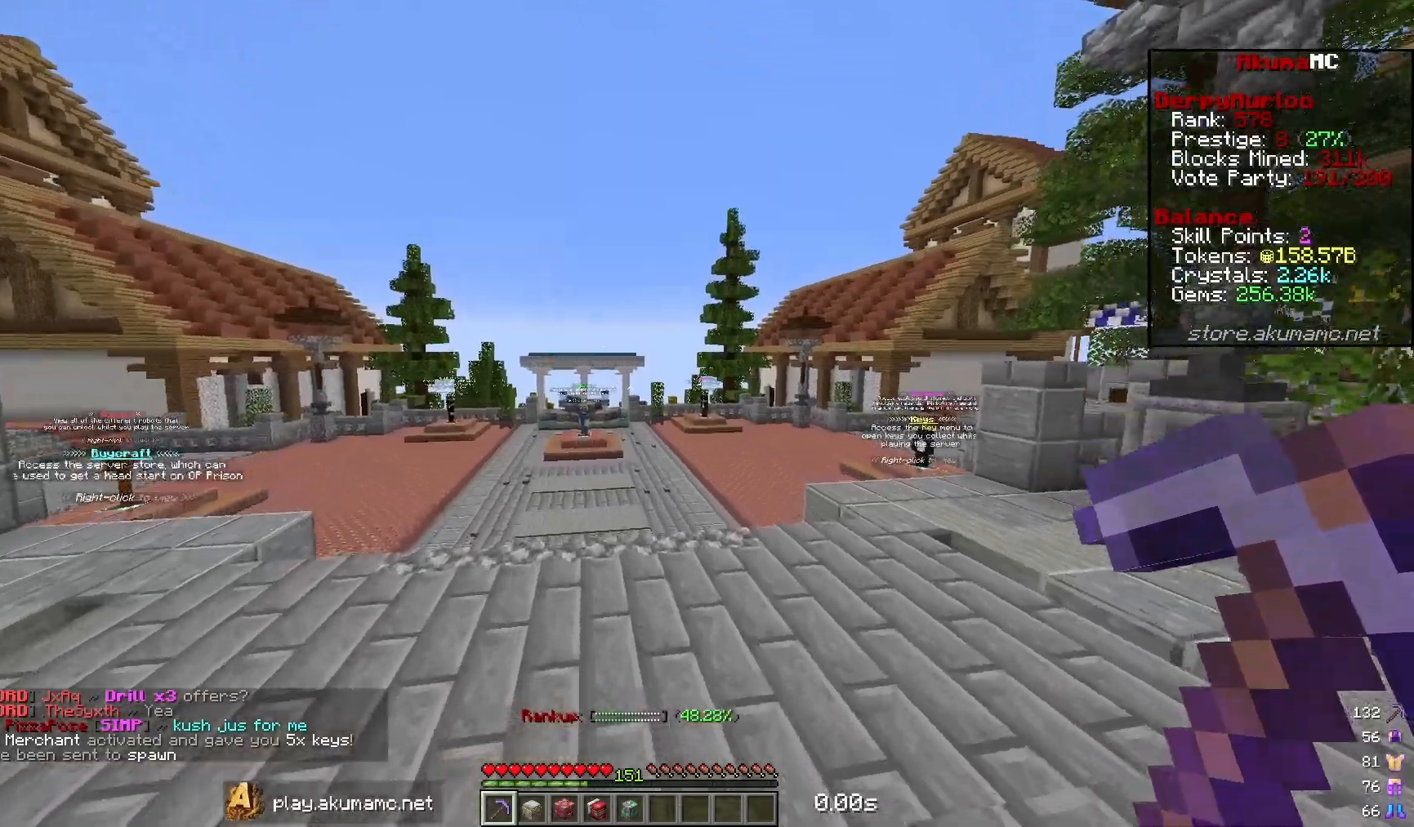
Gameplay with keyboard and mouse; each line is a JSON object with the keys and mouse buttons held at the frame after it. "events" lists presses ("down") and releases ("up") of "a", "d", "s", "w", "mouse_left" and "mouse_right" between this image and that frame as [ms after this image, input, new state], when the widget could be followed in between. "mouse_left", "mouse_right" = the "left", "right" buttons of the "mouse" list. No other keys are recorded. Fast repeated clicks can show as one long hold. Mouse movement is not recorded.
{"keys": ["w"], "mouse": [], "events": []}
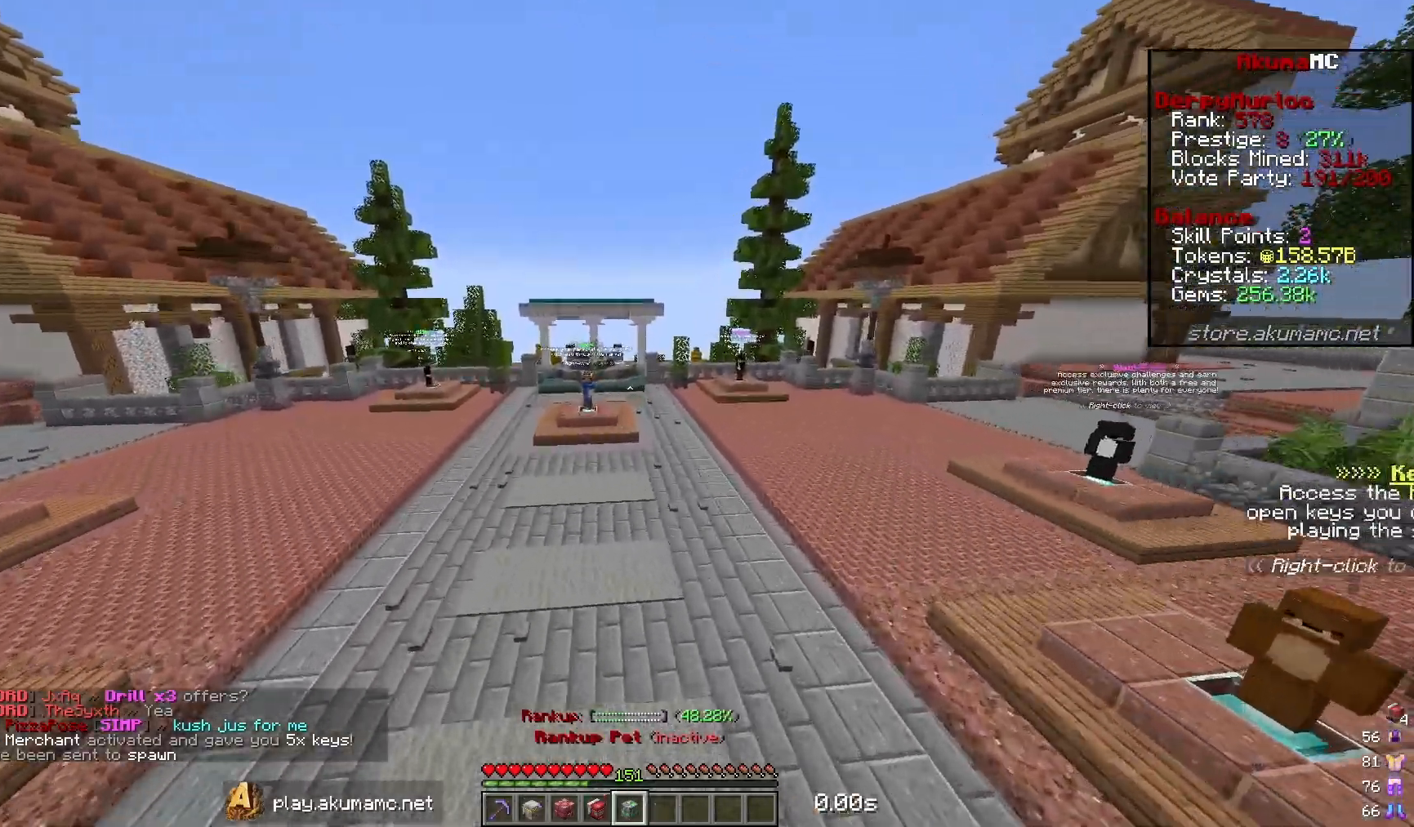
{"keys": [], "mouse": [], "events": [[217, "w", "up"]]}
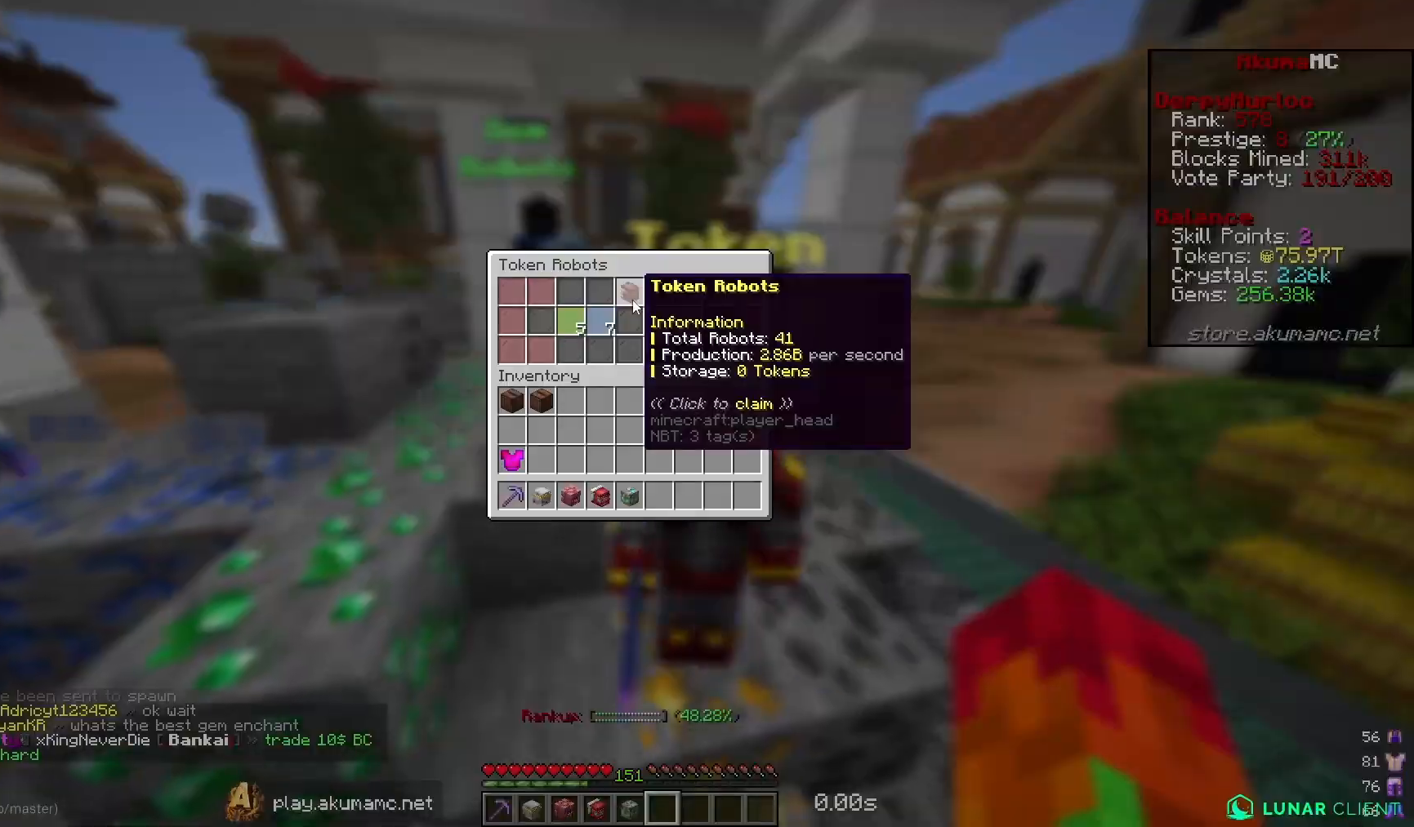
{"keys": [], "mouse": [], "events": []}
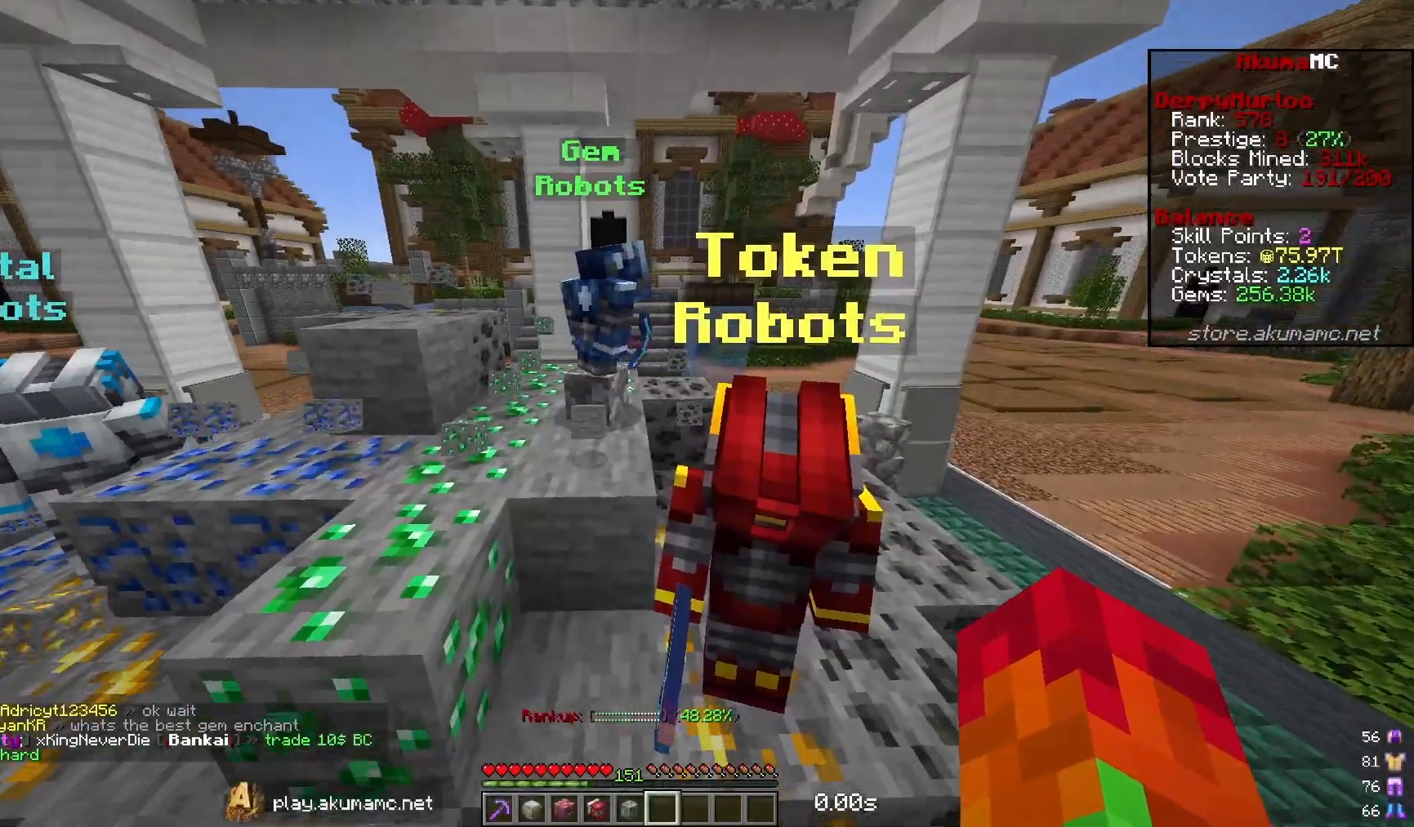
{"keys": ["s"], "mouse": [], "events": [[17, "w", "down"], [133, "w", "up"], [317, "s", "down"]]}
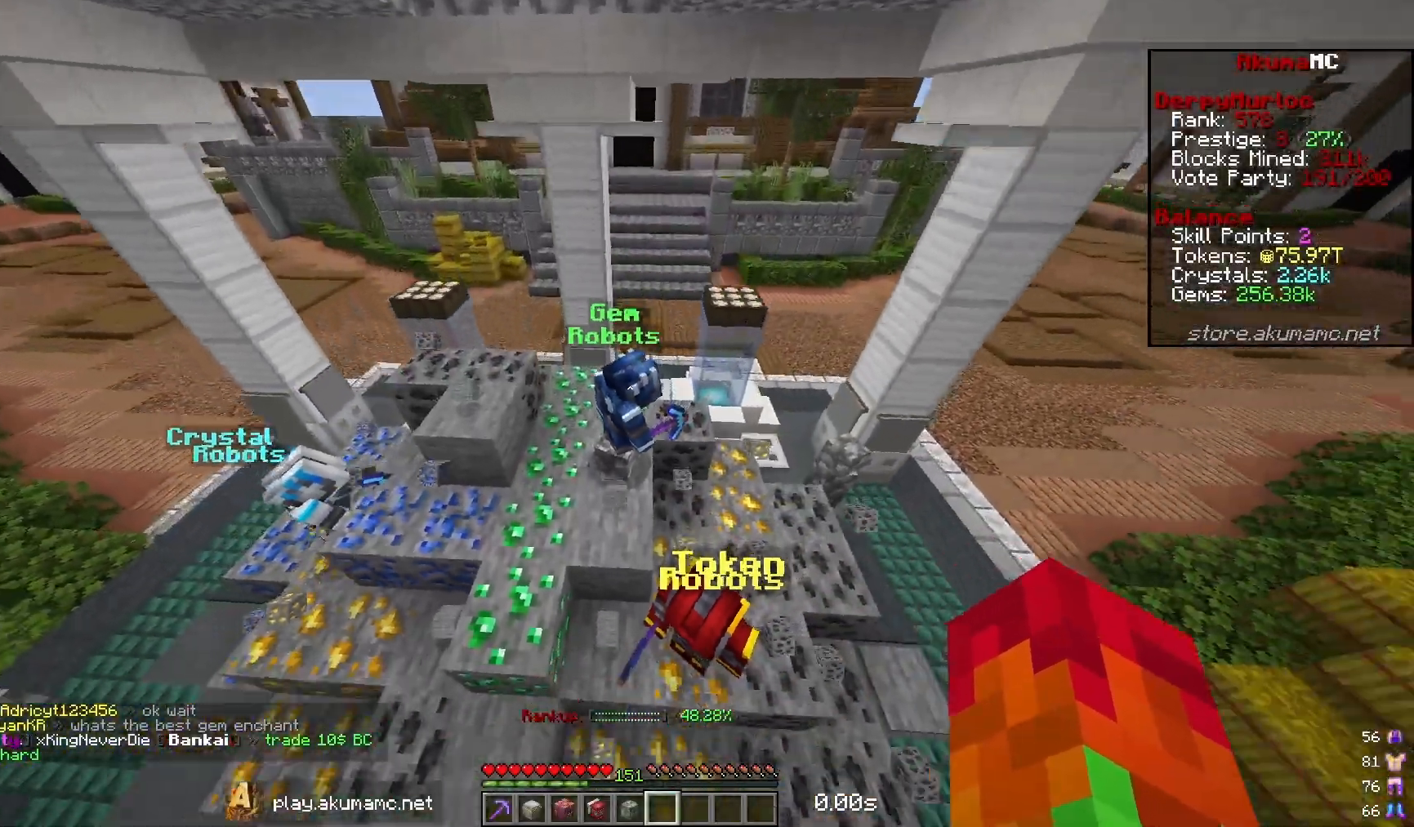
{"keys": ["w"], "mouse": [], "events": [[117, "s", "up"], [333, "w", "down"]]}
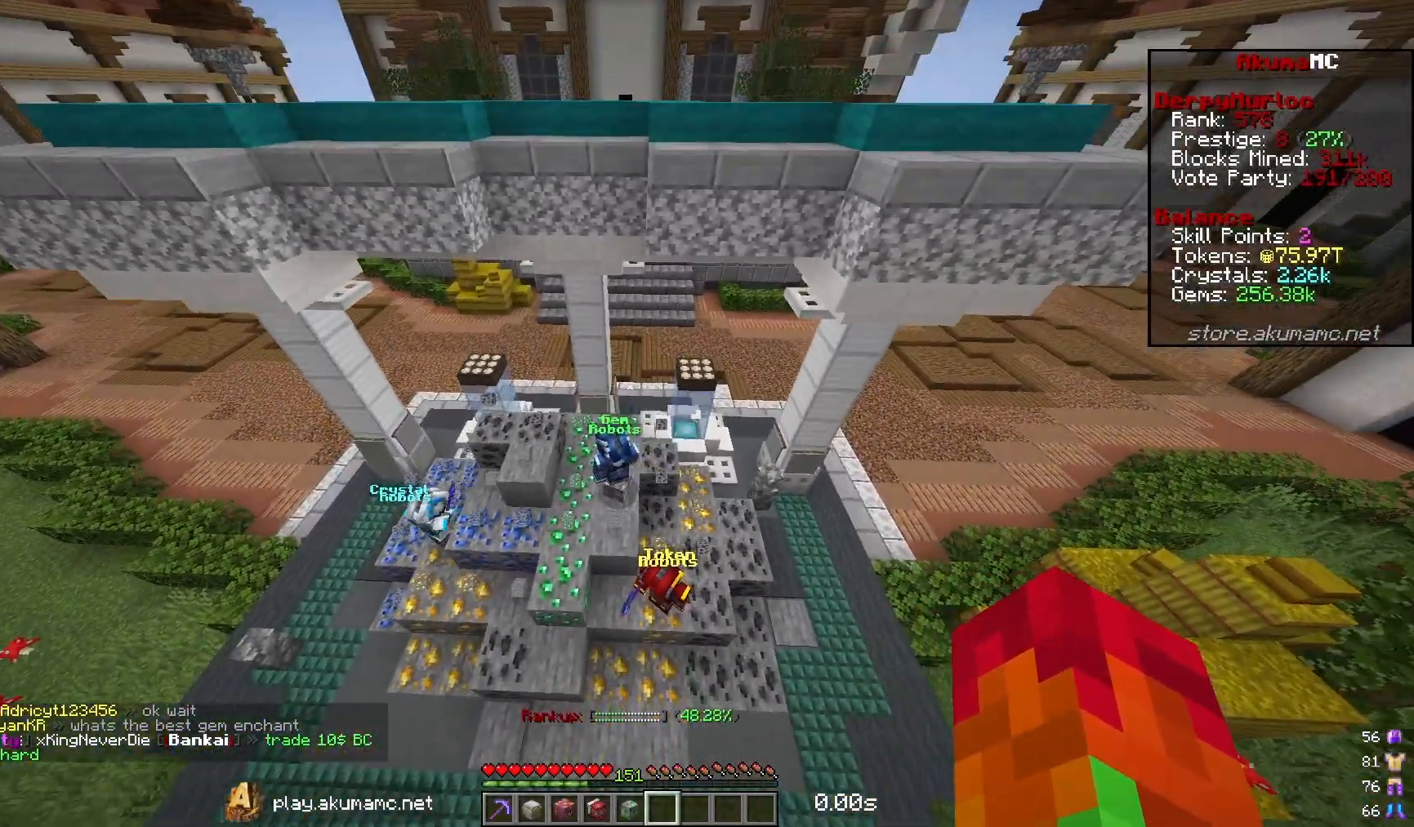
{"keys": ["s"], "mouse": [], "events": [[67, "s", "down"], [67, "w", "up"]]}
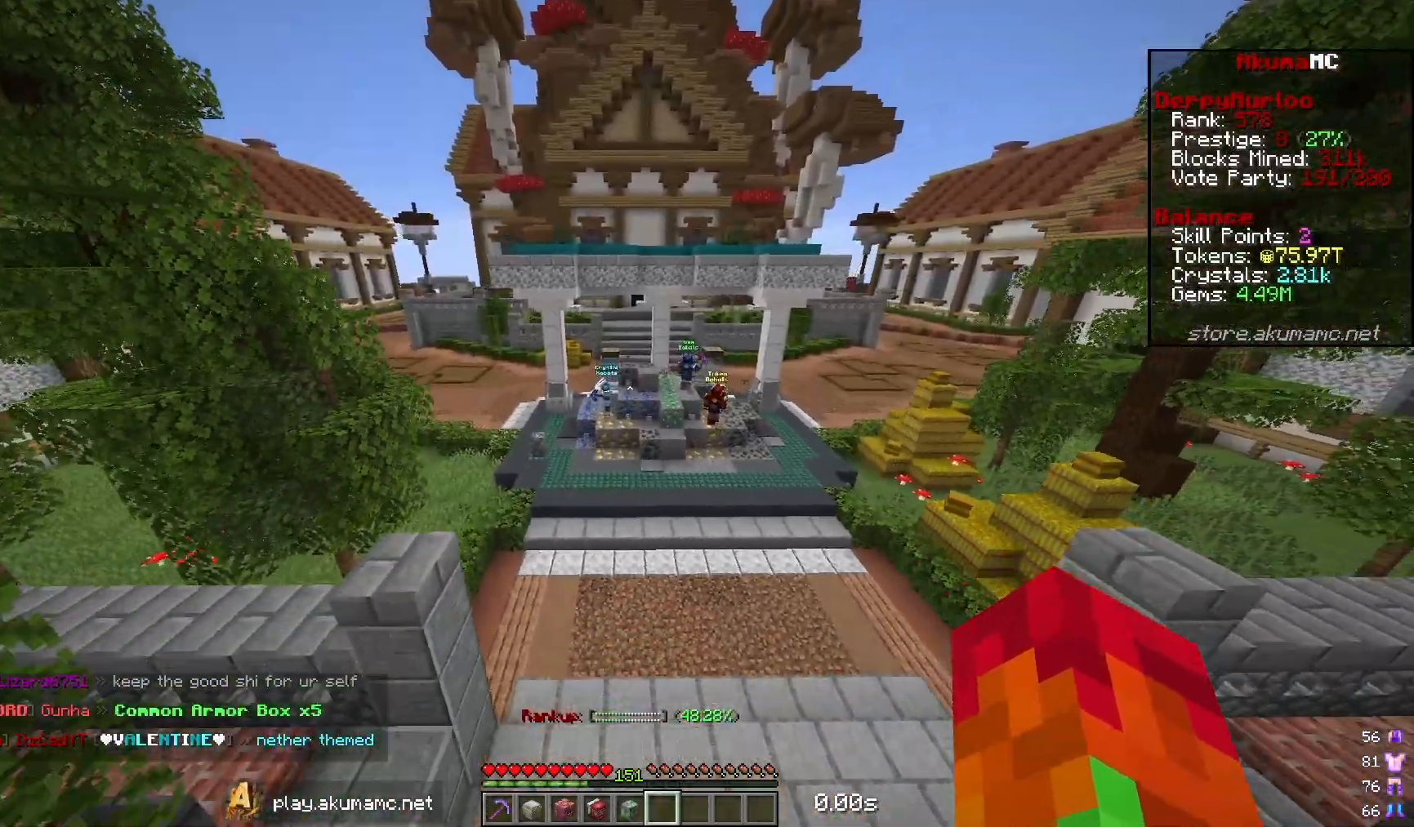
{"keys": ["s"], "mouse": [], "events": []}
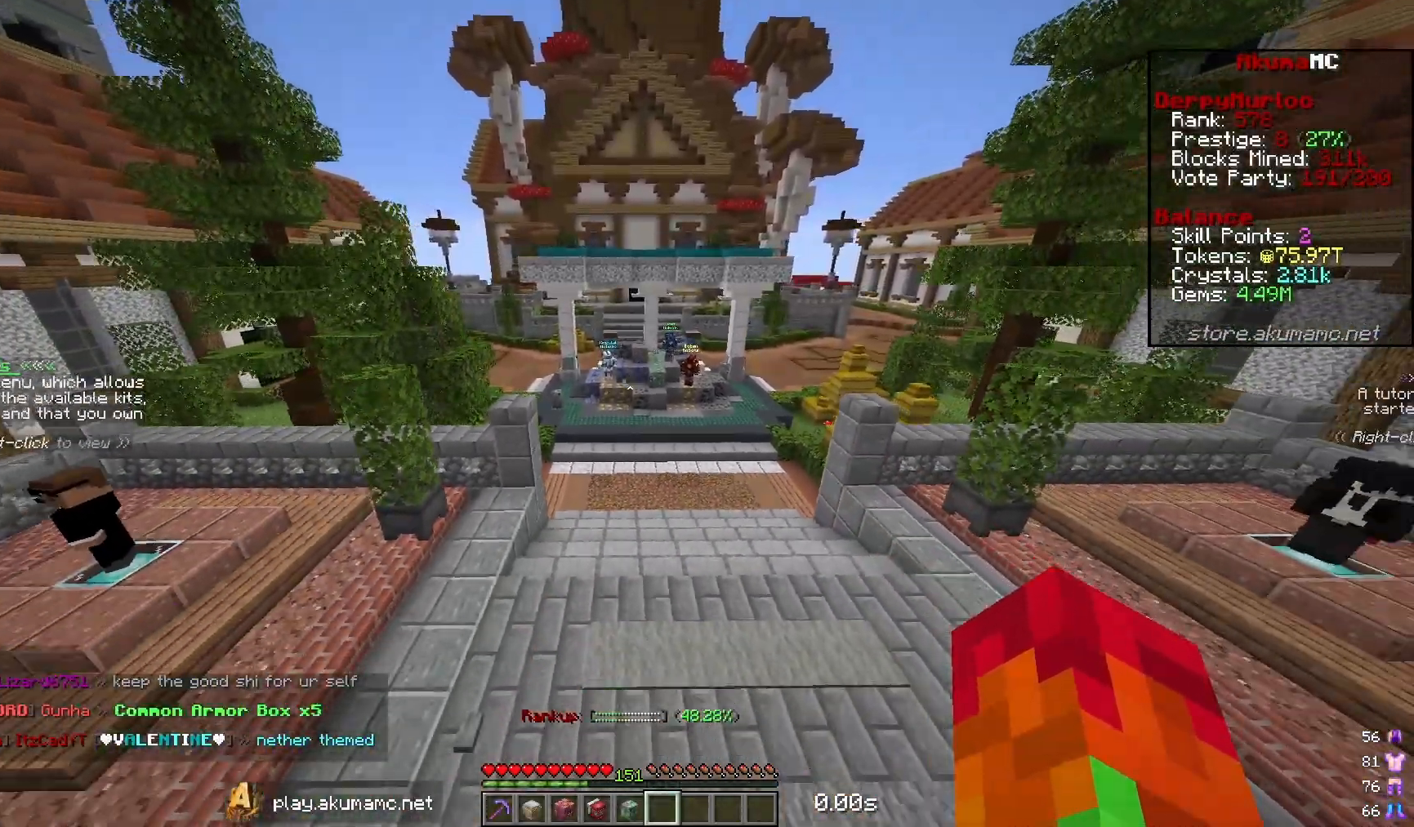
{"keys": ["s"], "mouse": [], "events": []}
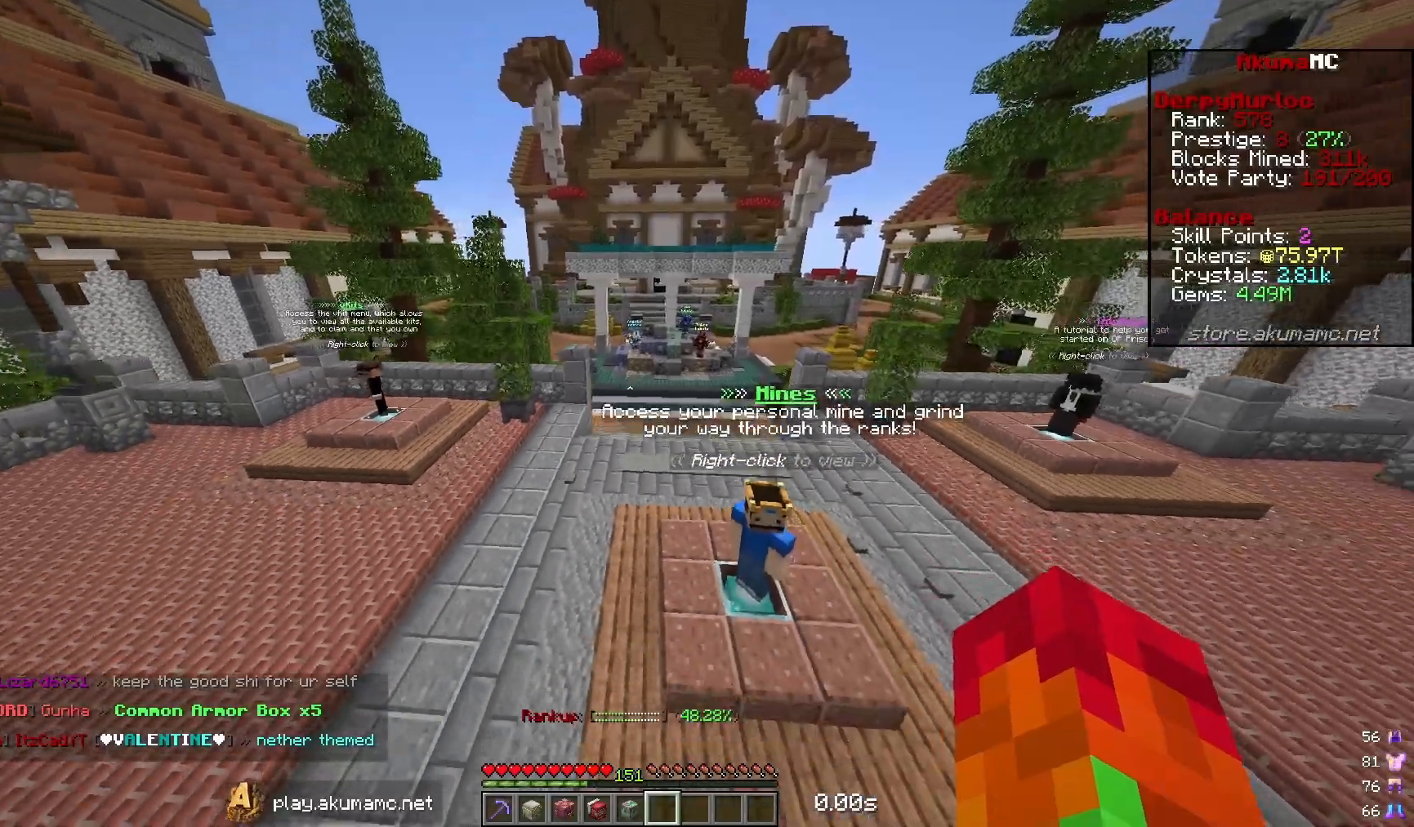
{"keys": ["s"], "mouse": [], "events": []}
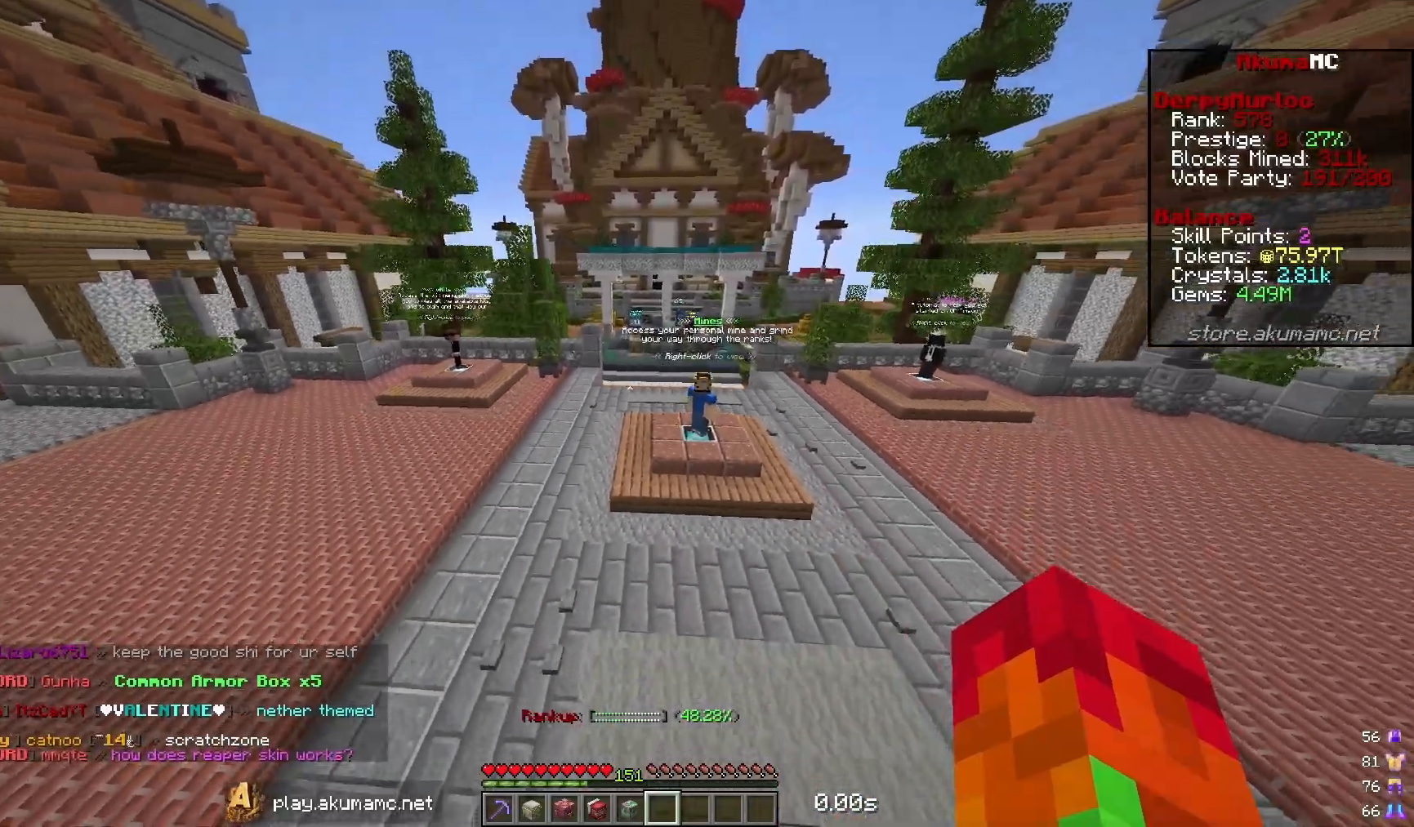
{"keys": [], "mouse": [], "events": [[450, "s", "up"]]}
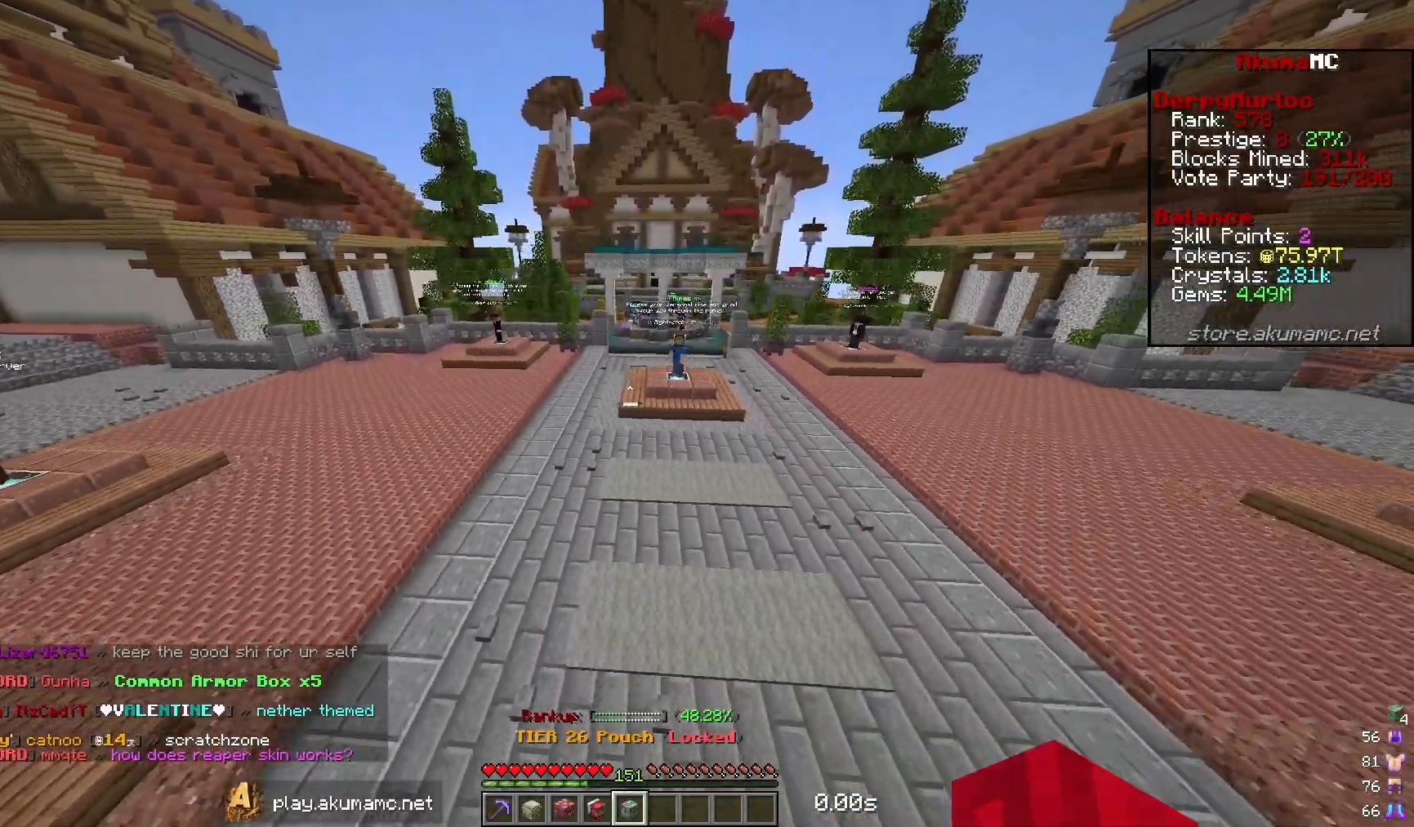
{"keys": [], "mouse": [], "events": [[200, "w", "down"], [367, "w", "up"]]}
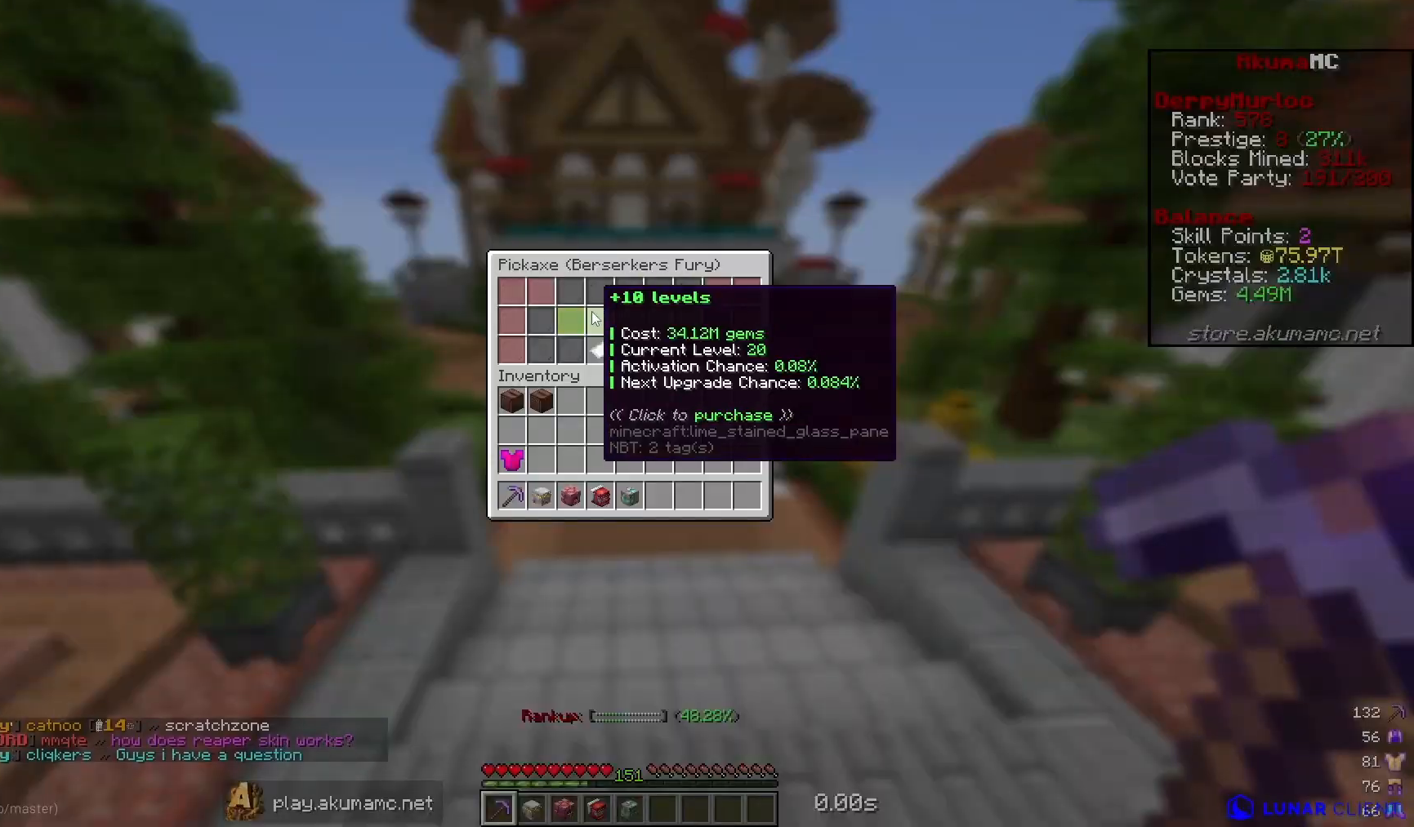
{"keys": [], "mouse": [], "events": []}
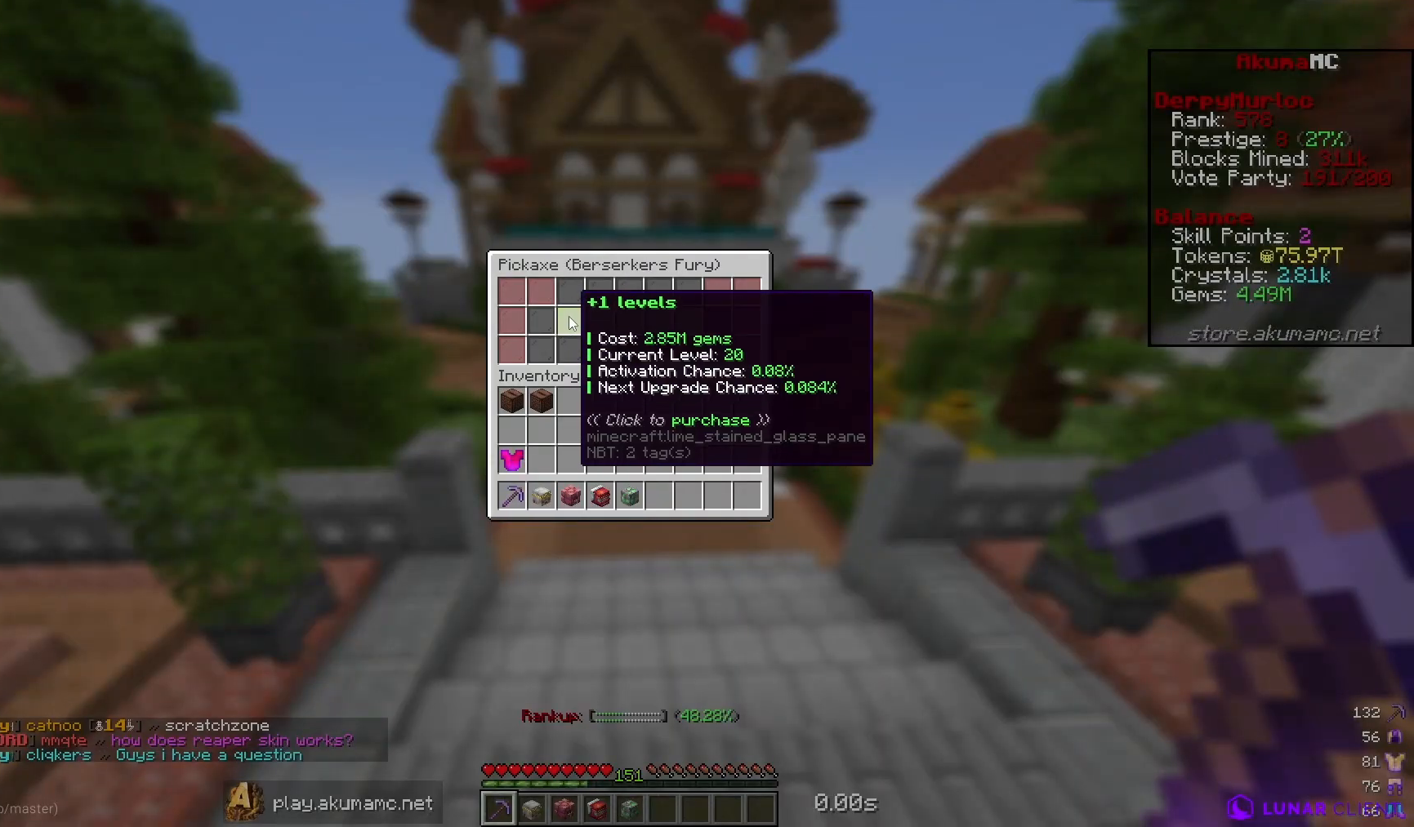
{"keys": [], "mouse": [], "events": []}
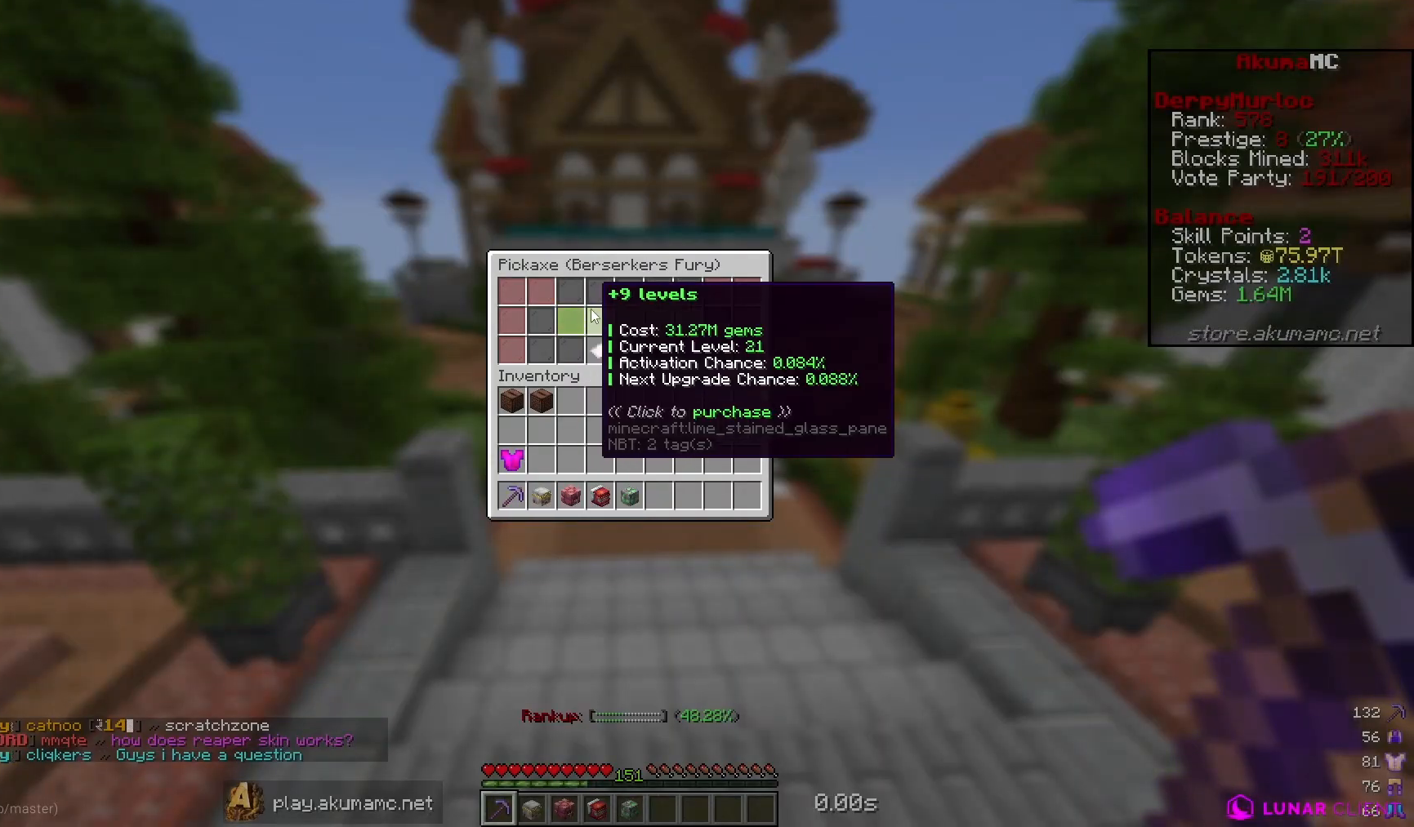
{"keys": [], "mouse": [], "events": []}
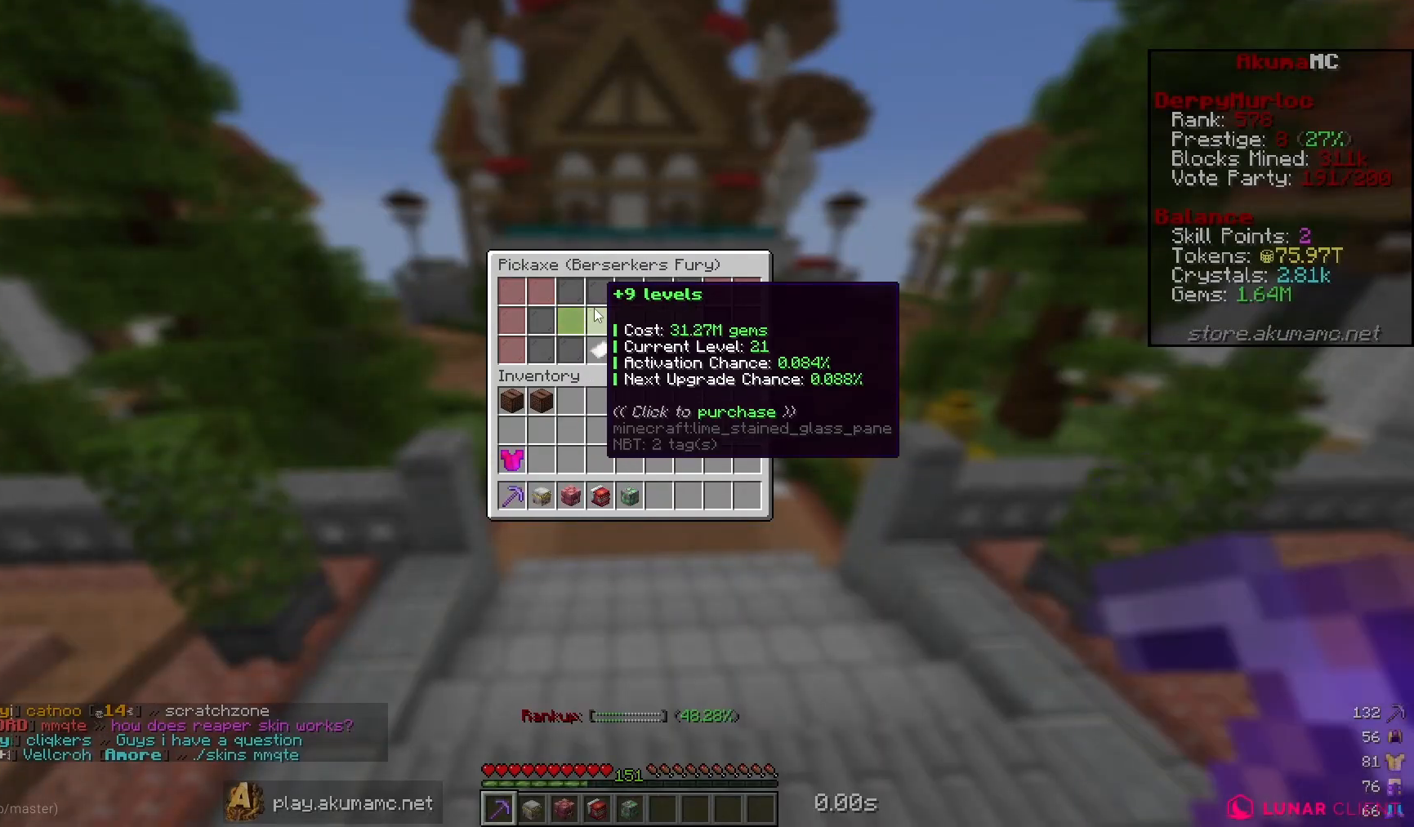
{"keys": [], "mouse": [], "events": []}
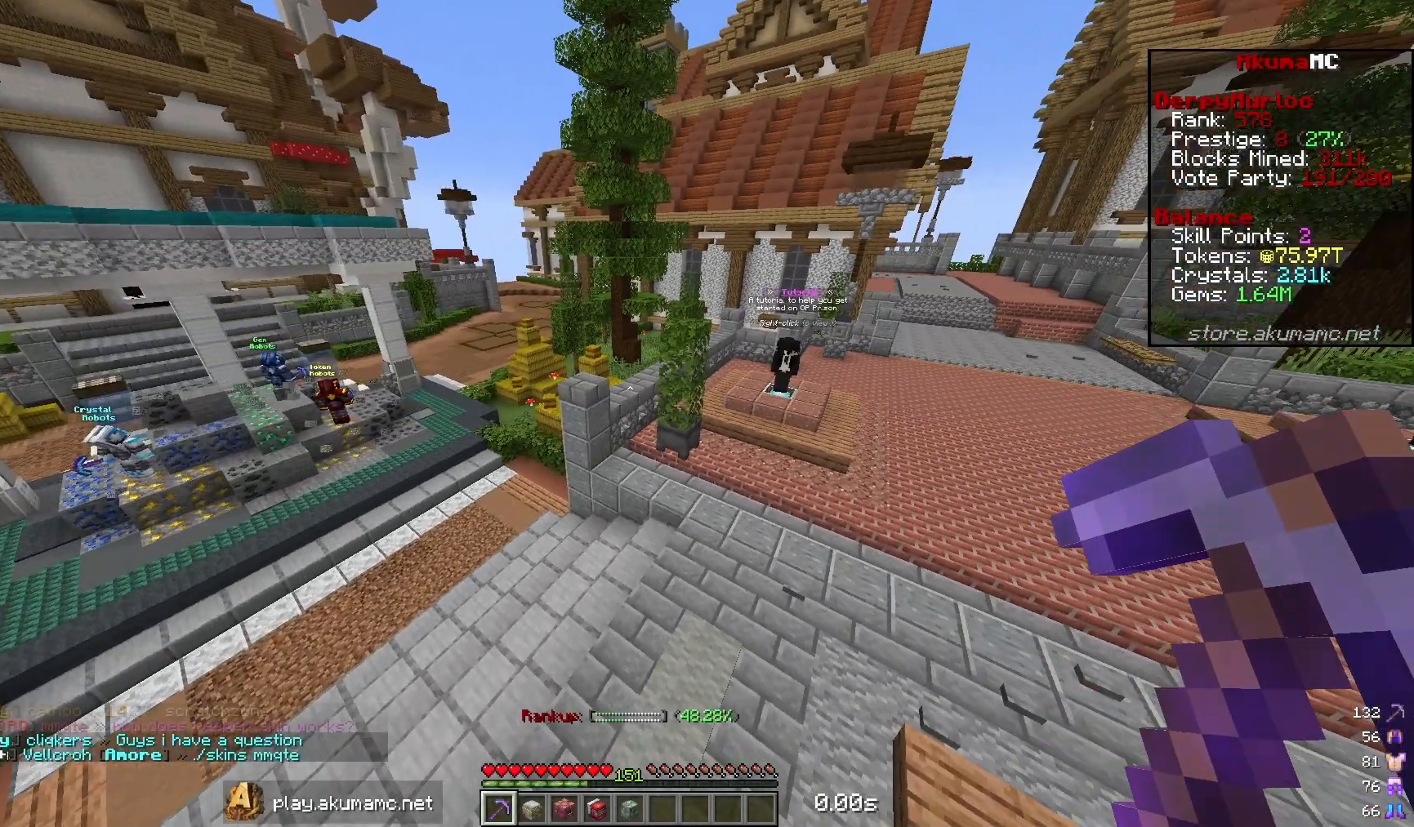
{"keys": [], "mouse": [], "events": [[100, "w", "down"], [250, "w", "up"]]}